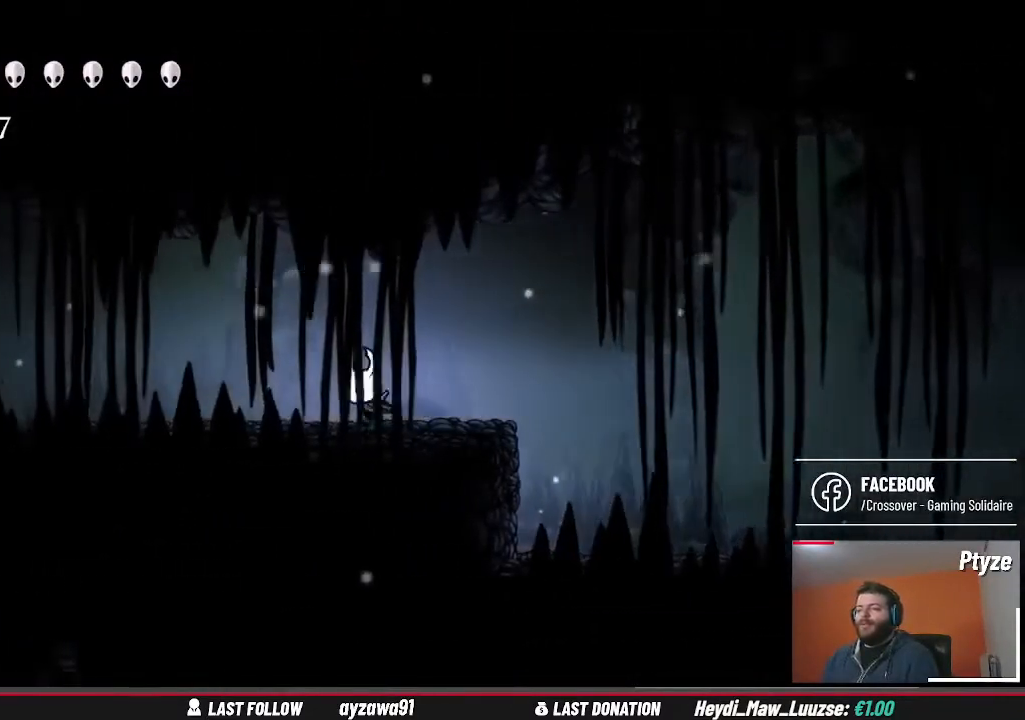
Gameplay with a controller (Xbox layout); each line is a JSON object with the inputs held at the frame after it. "events" lists button and stick changes between this image and that frame as [ms after this image, input, new state], when the widget could be followed in between. Not read: L3 R3.
{"buttons": ["SELECT"], "left_stick": "center", "right_stick": "center", "events": [[33, "left_stick", "center"], [367, "SELECT", "down"]]}
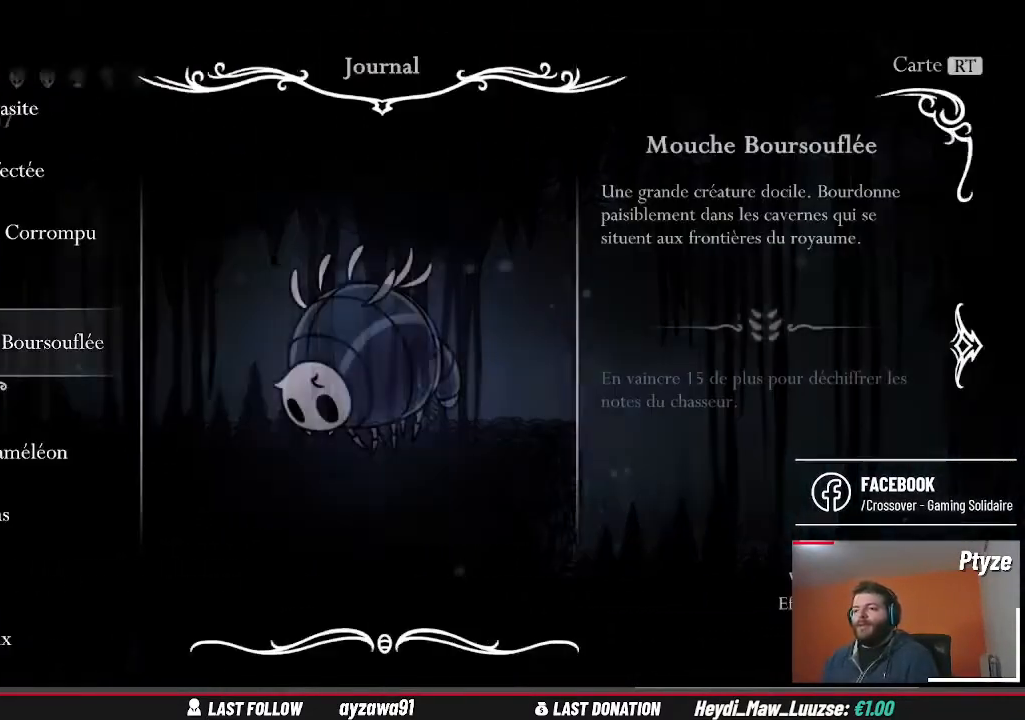
{"buttons": [], "left_stick": "center", "right_stick": "center", "events": [[33, "SELECT", "up"]]}
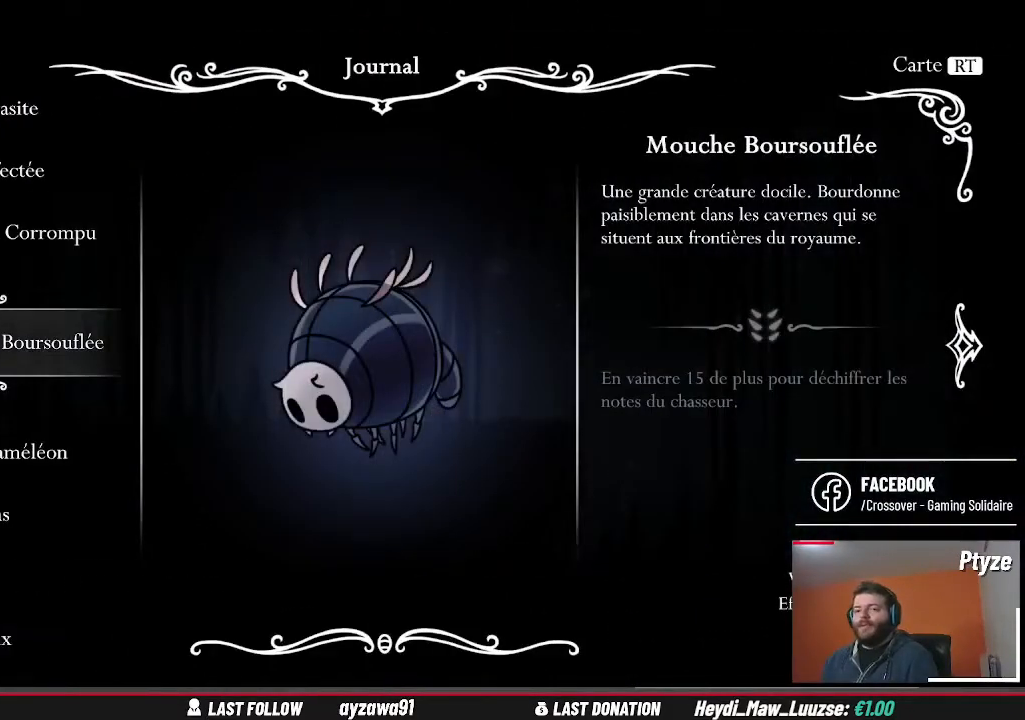
{"buttons": ["DPAD_DOWN"], "left_stick": "center", "right_stick": "center", "events": [[400, "DPAD_DOWN", "down"]]}
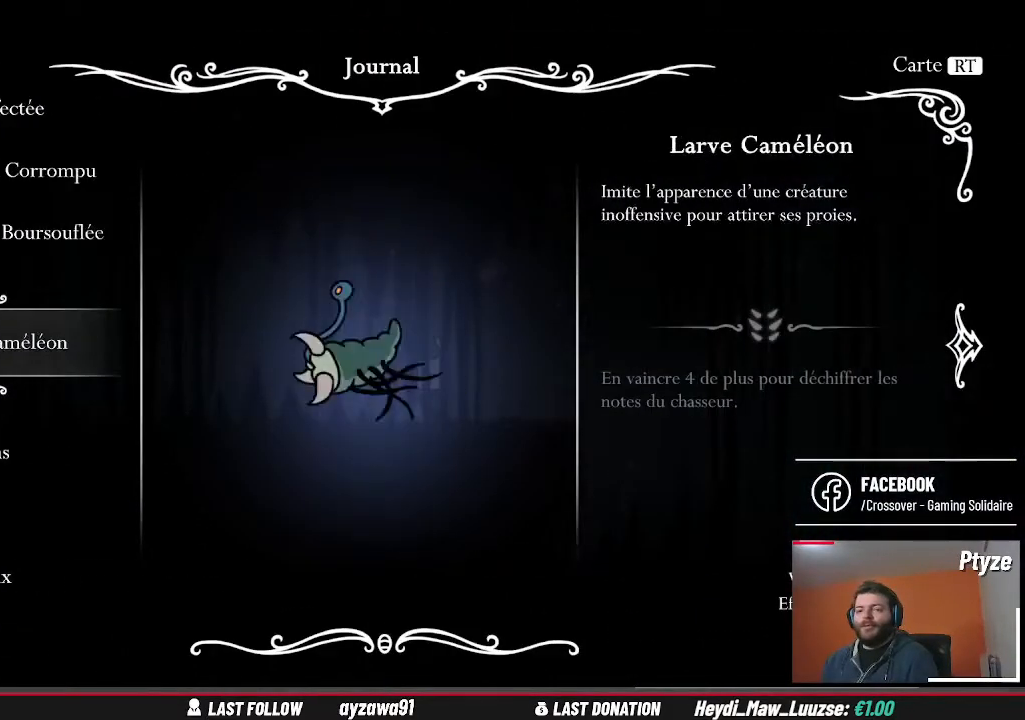
{"buttons": ["R2"], "left_stick": "center", "right_stick": "center", "events": [[33, "DPAD_DOWN", "up"], [100, "DPAD_DOWN", "down"], [133, "R2", "down"], [200, "DPAD_DOWN", "up"]]}
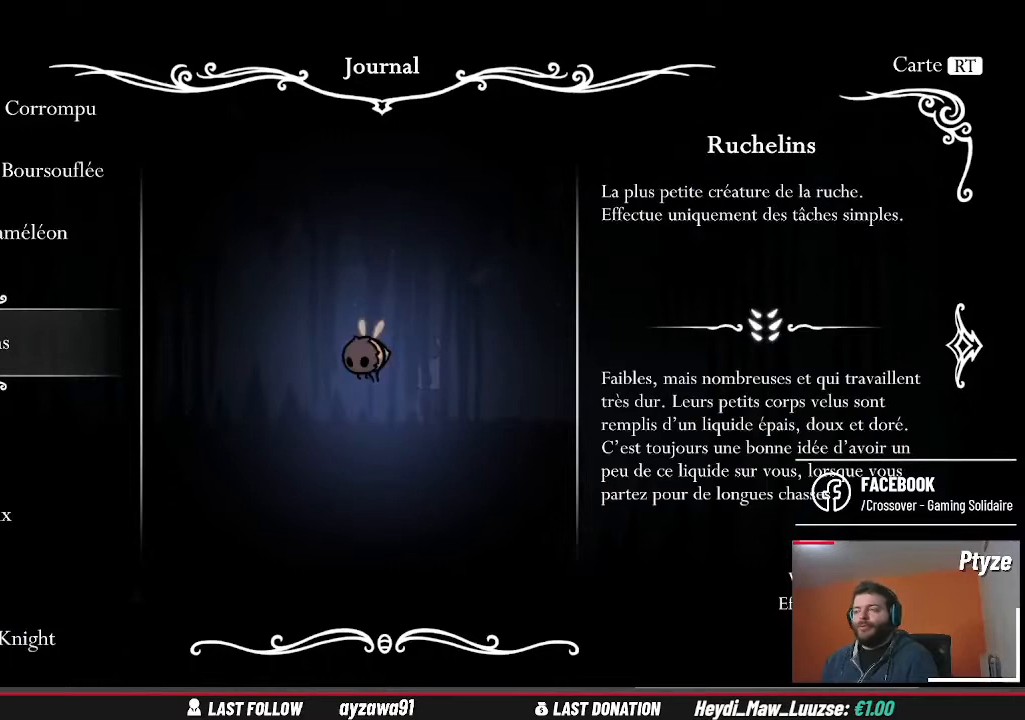
{"buttons": ["R2"], "left_stick": "center", "right_stick": "center", "events": []}
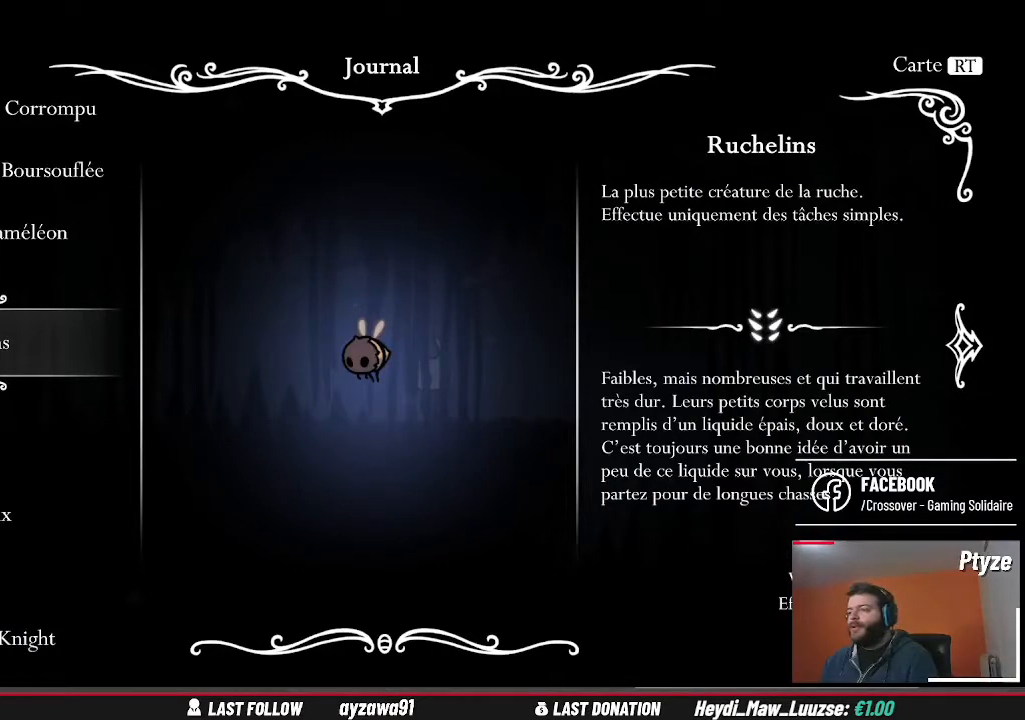
{"buttons": ["R2"], "left_stick": "center", "right_stick": "center", "events": []}
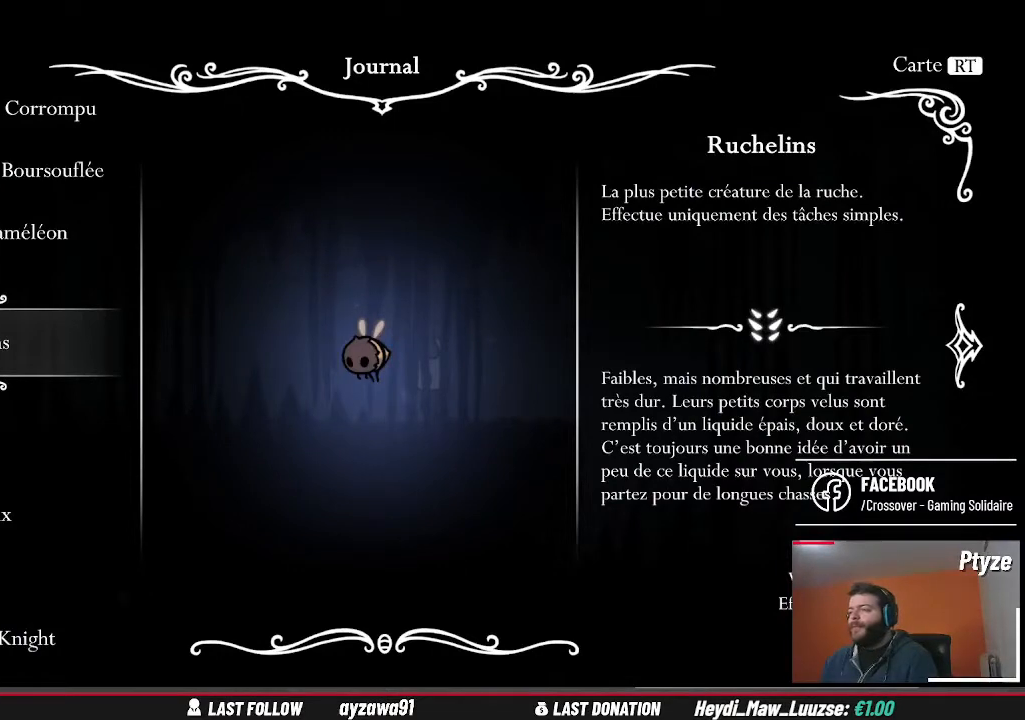
{"buttons": ["R2"], "left_stick": "center", "right_stick": "center", "events": []}
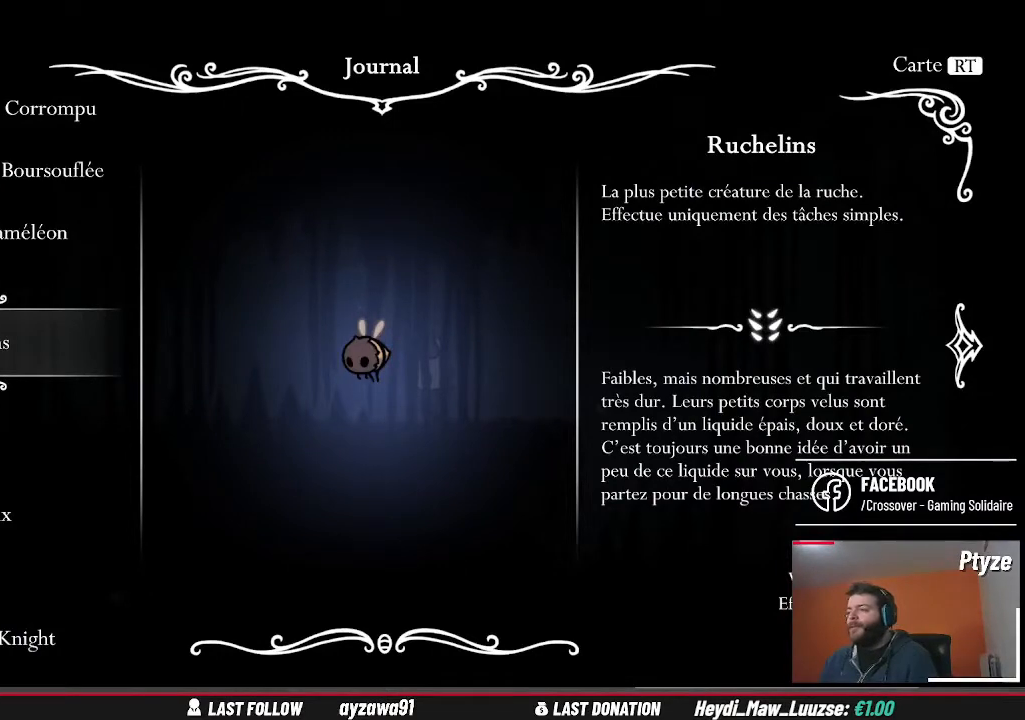
{"buttons": ["R2"], "left_stick": "center", "right_stick": "center", "events": []}
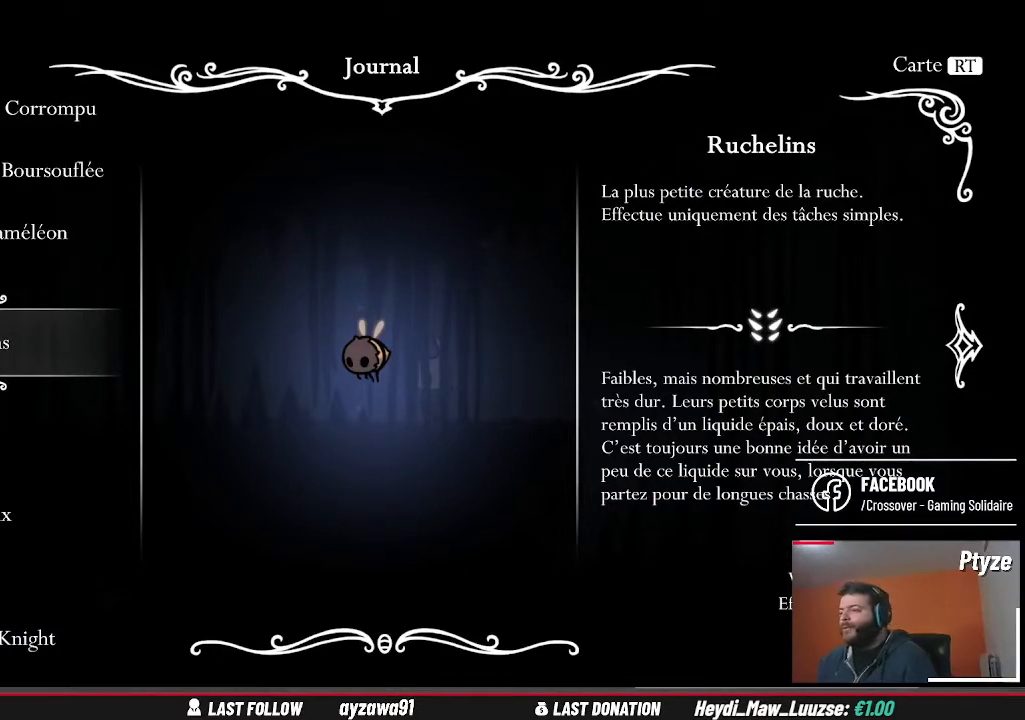
{"buttons": ["R2"], "left_stick": "center", "right_stick": "center", "events": []}
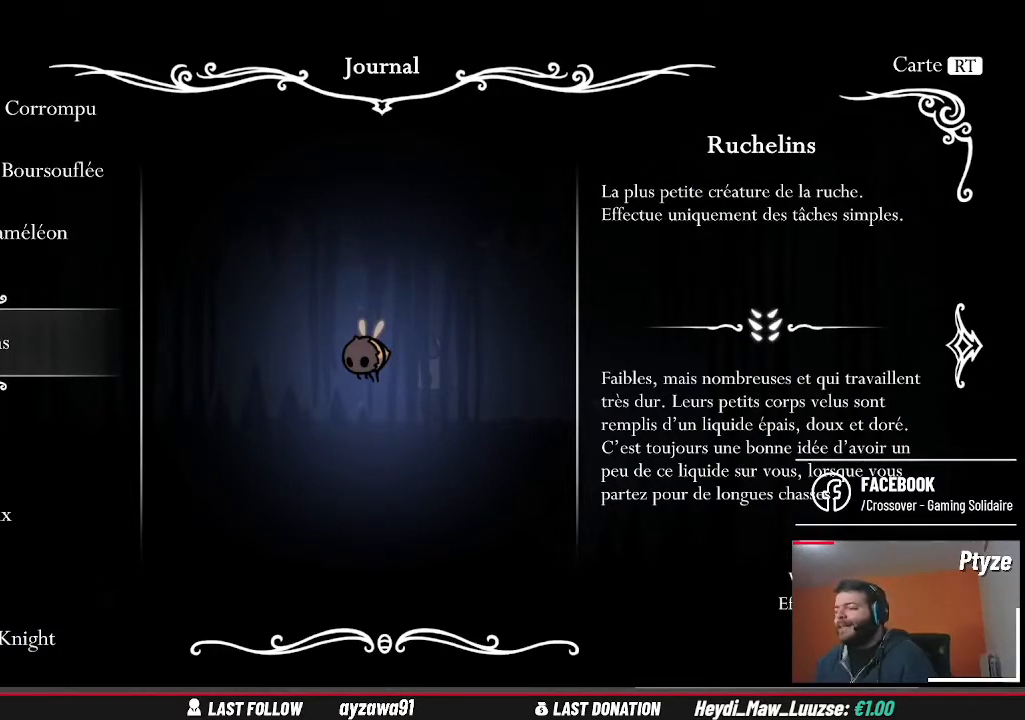
{"buttons": ["R2"], "left_stick": "center", "right_stick": "center", "events": []}
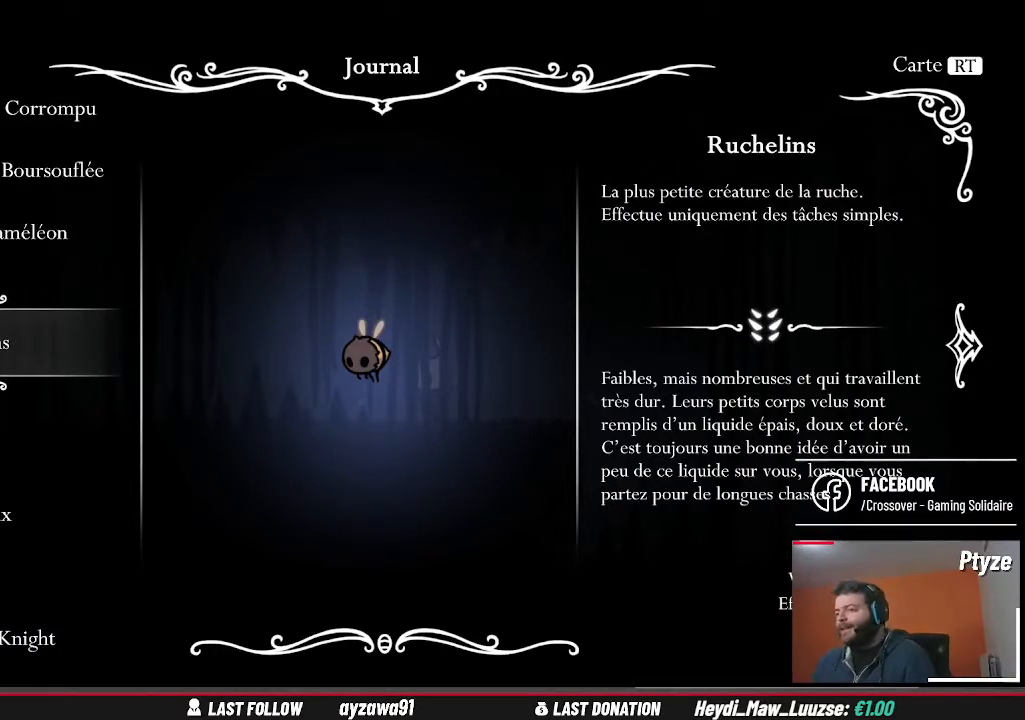
{"buttons": ["R2"], "left_stick": "center", "right_stick": "center", "events": []}
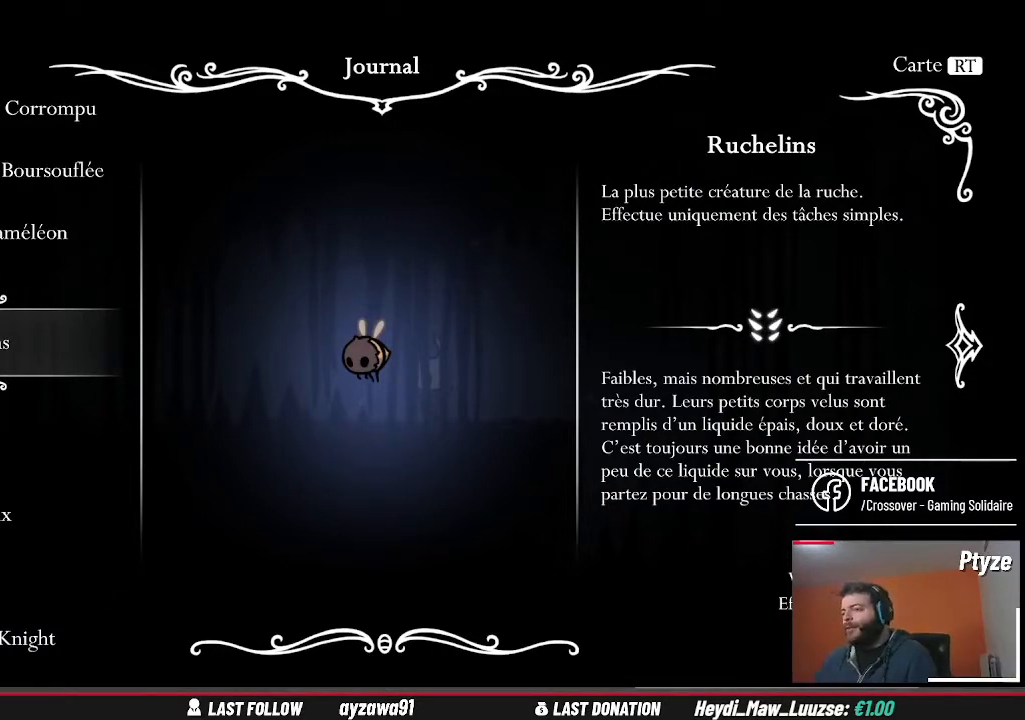
{"buttons": ["R2"], "left_stick": "center", "right_stick": "center", "events": []}
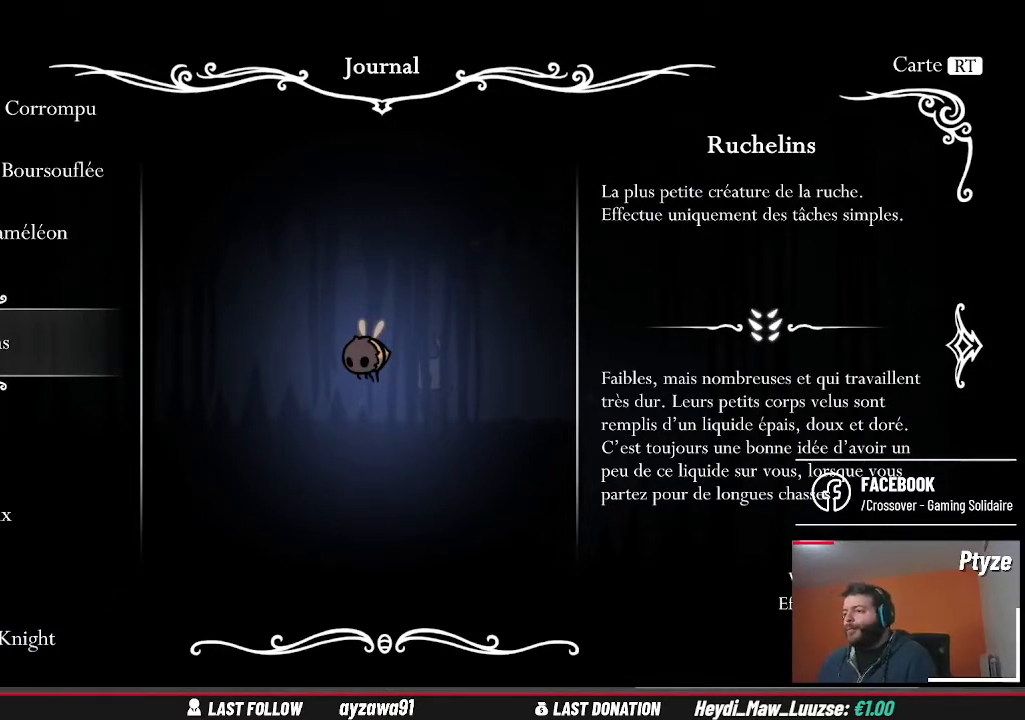
{"buttons": ["R2"], "left_stick": "center", "right_stick": "center", "events": []}
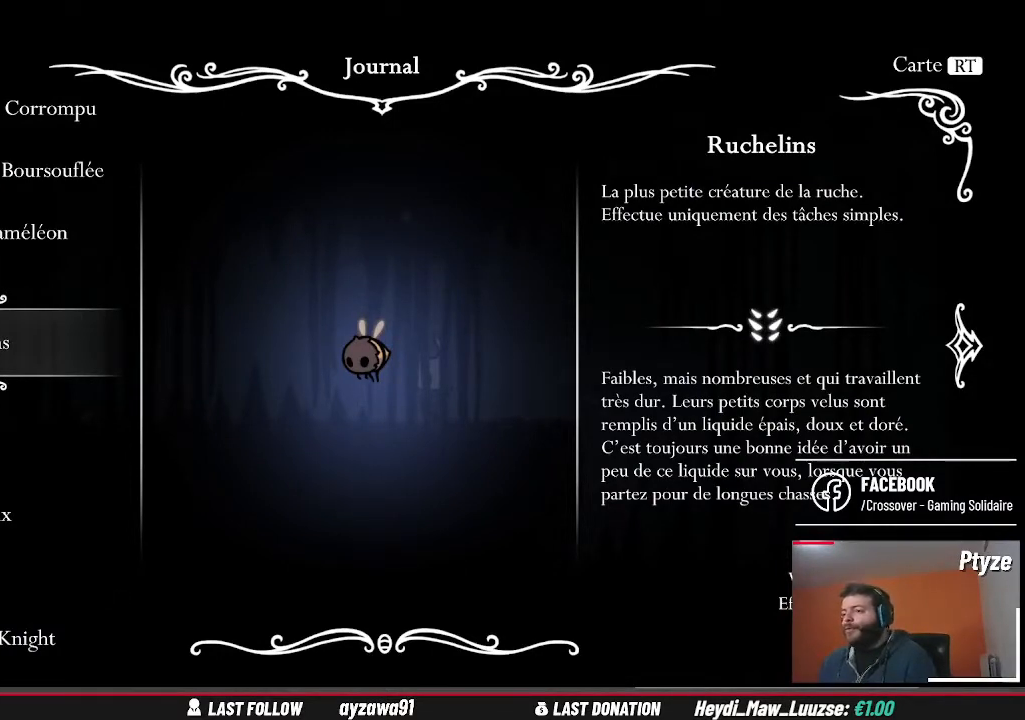
{"buttons": ["R2"], "left_stick": "center", "right_stick": "center", "events": []}
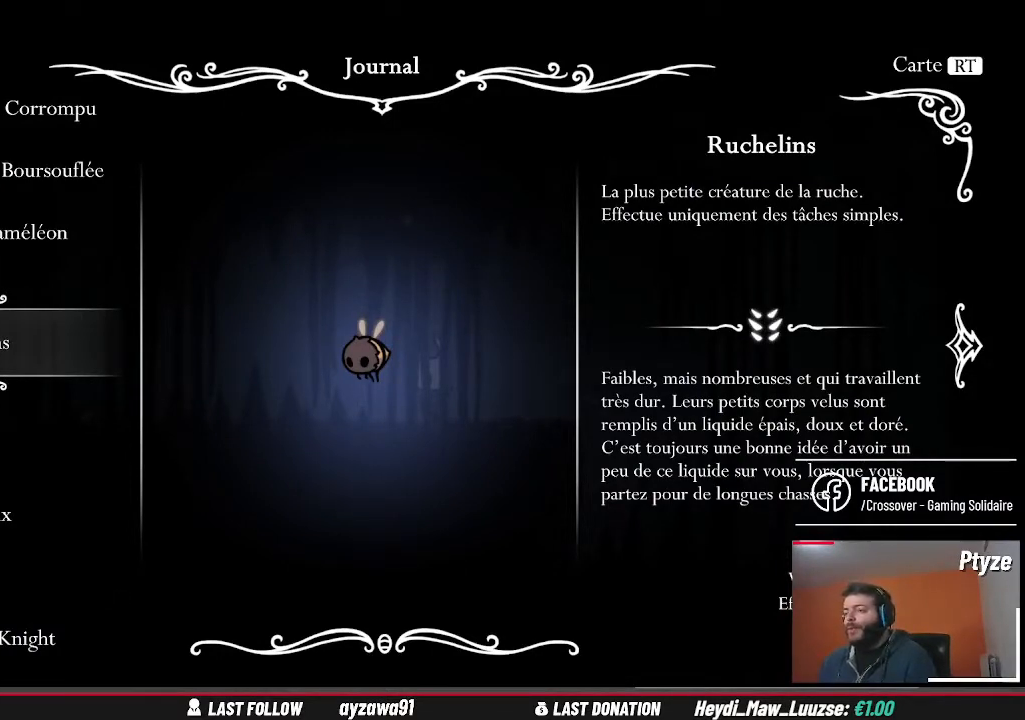
{"buttons": ["R2"], "left_stick": "center", "right_stick": "center", "events": []}
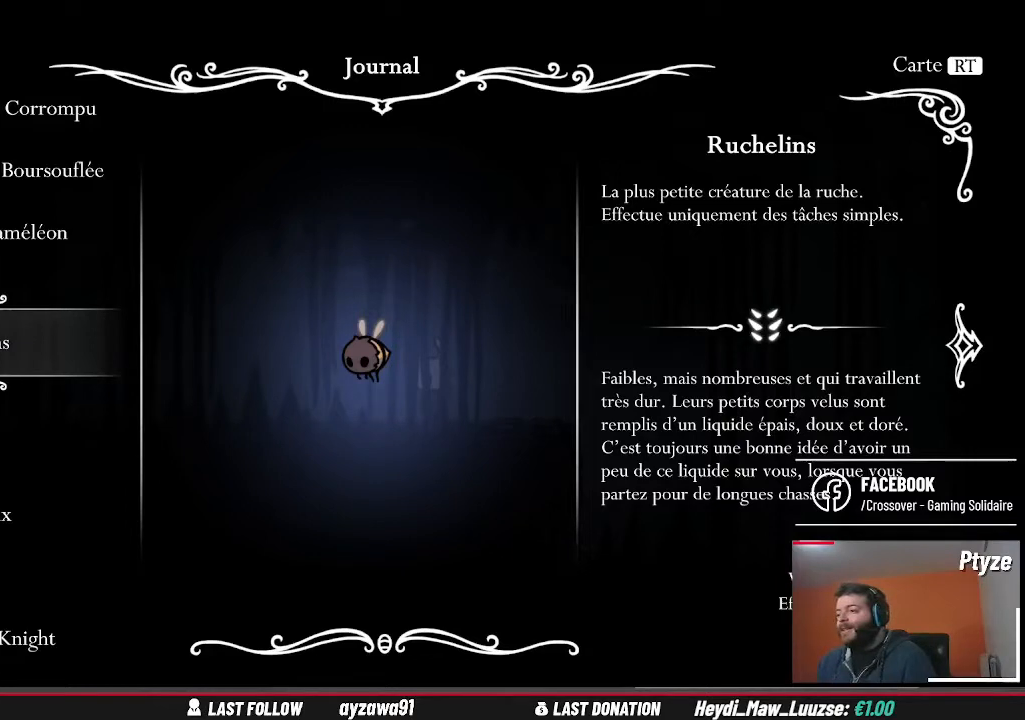
{"buttons": ["R2"], "left_stick": "center", "right_stick": "center", "events": []}
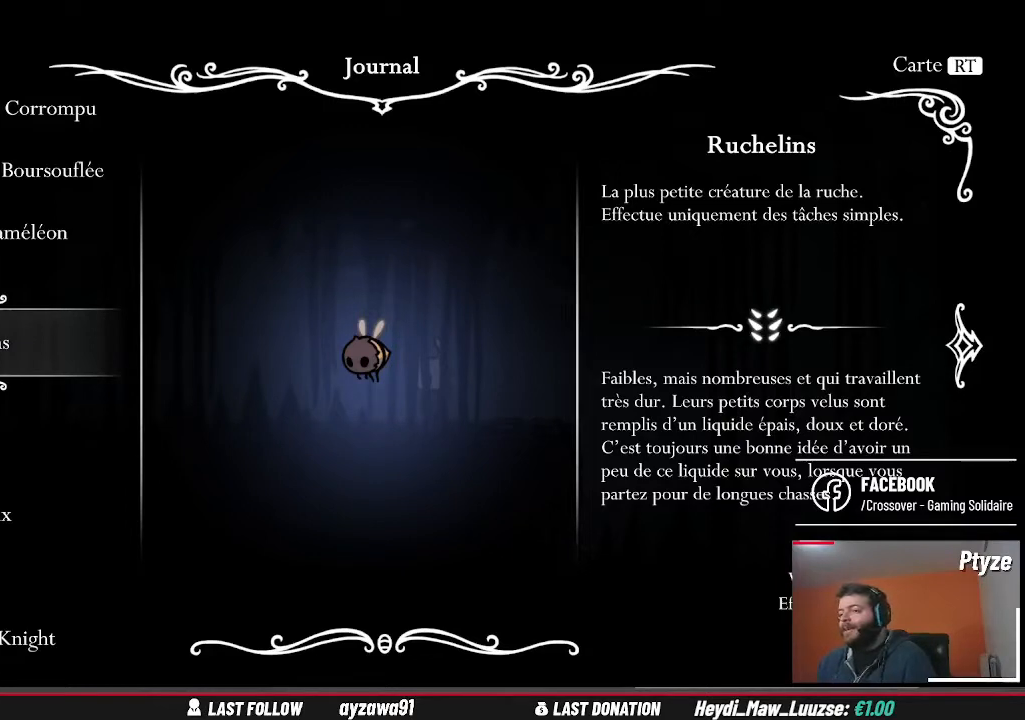
{"buttons": ["R2"], "left_stick": "center", "right_stick": "center", "events": []}